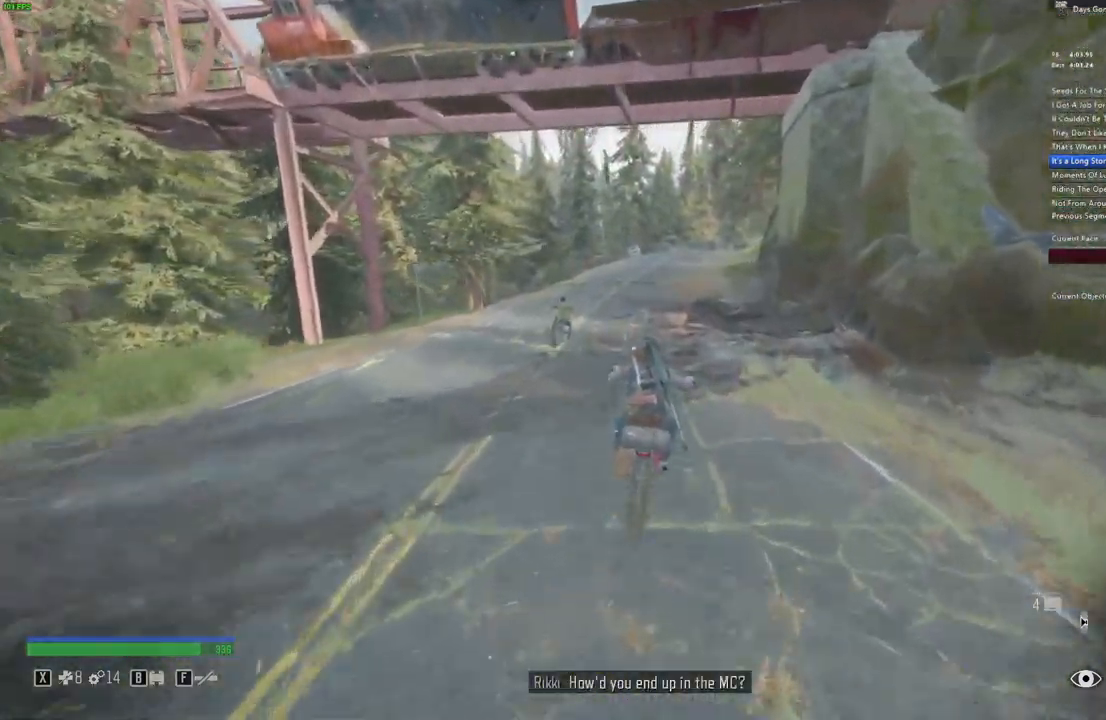
Gameplay with keyboard and mouse; each line is a JSON object with the keys and mouse buttons held at the frame after it. "events" lists presses ("down") and releases ("up") of "a", "c", "caps_lock", "ctrl", "d", "e", "escape", "f", "q", "r", "s", "shift", "space", "t", "tab", "w", "x", "y", "z", "mouse_left", "mouse_wheel" and "mouse_right" between this image and that frame as [ms after this image, input, new state], when the widget could be followed in between. "mouse_left", "mouse_wheel", "mouse_right" = the "left", "wheel", "right" buttons of the "mouse" list. No other keys are recorded. "wheel" means that the mouse wheel is clicked or scrolled. Mouse movement is not recorded.
{"keys": ["w"], "mouse": [], "events": []}
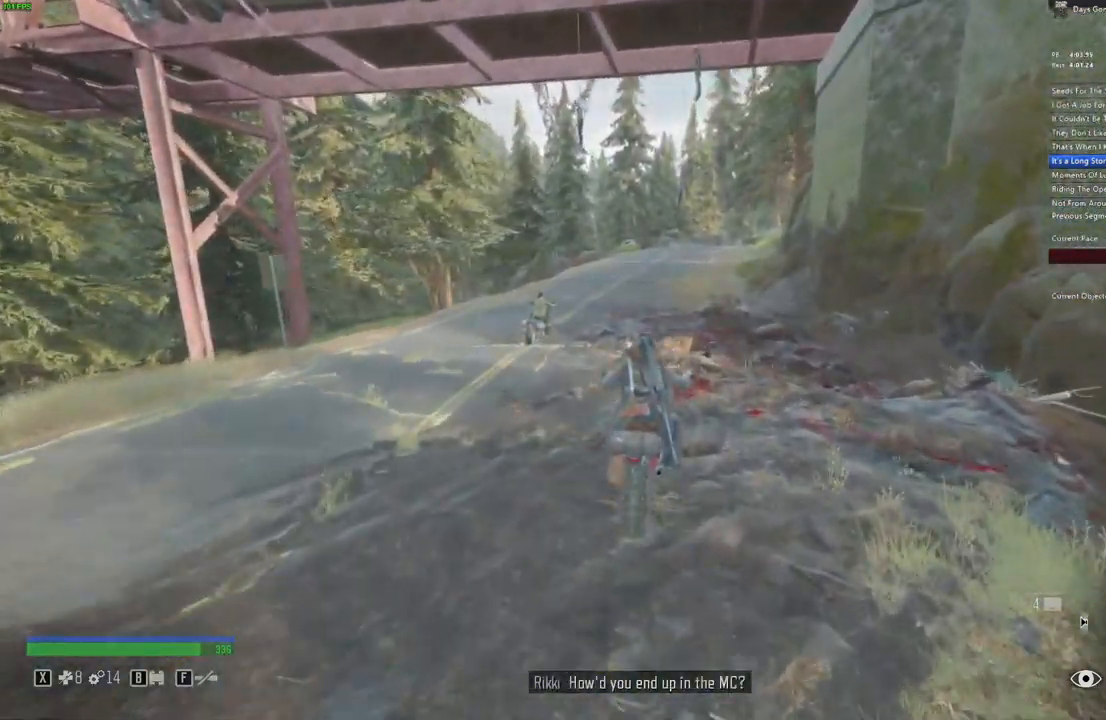
{"keys": ["w"], "mouse": [], "events": []}
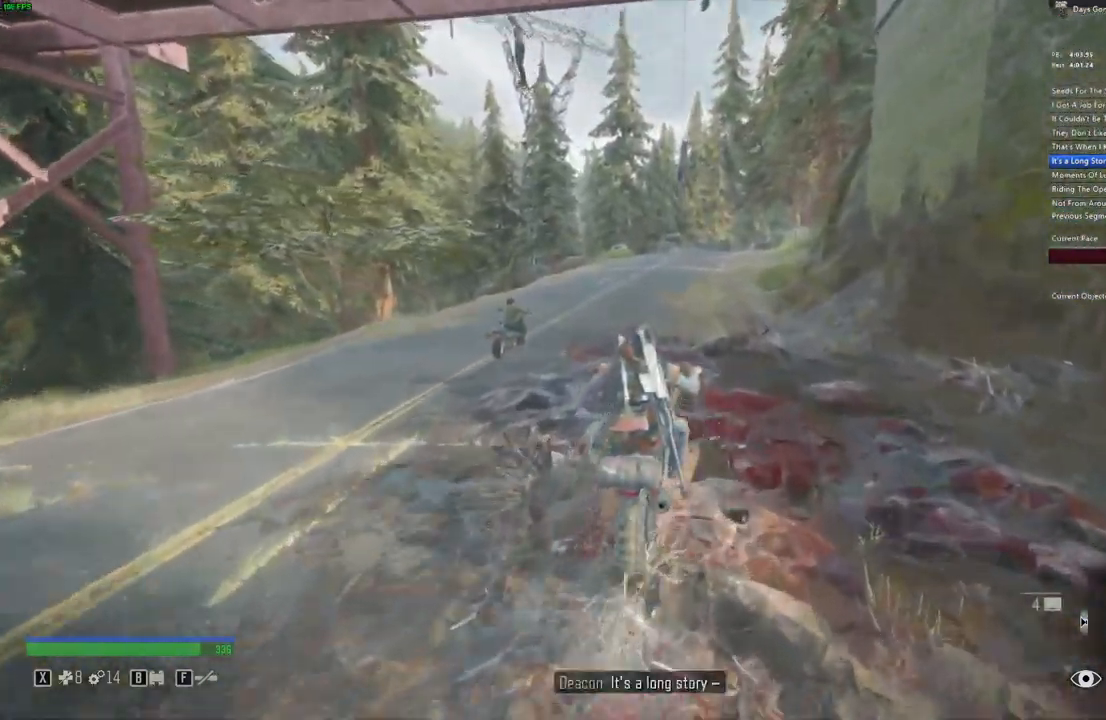
{"keys": ["w"], "mouse": [], "events": []}
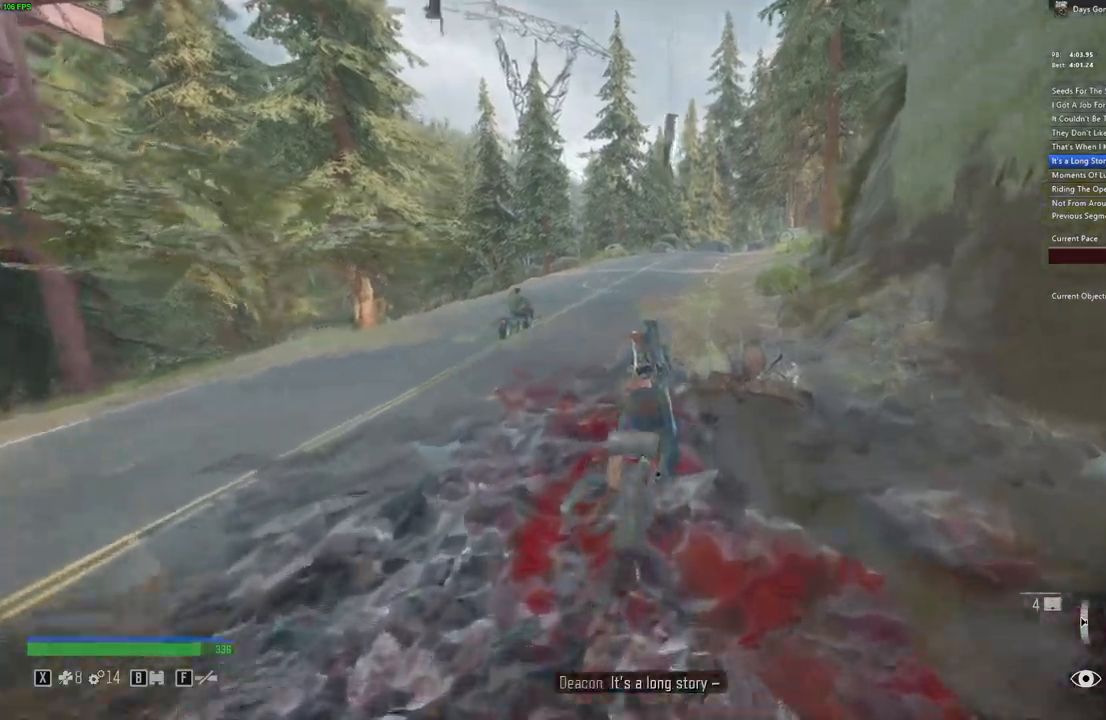
{"keys": ["w"], "mouse": [], "events": []}
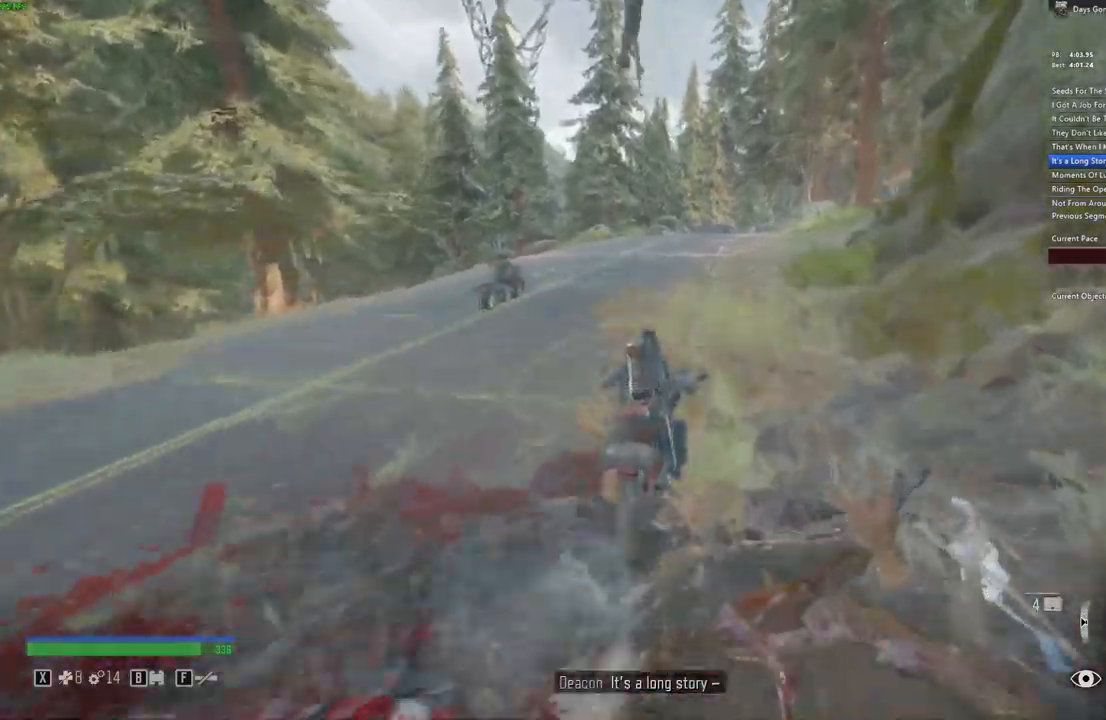
{"keys": ["w"], "mouse": [], "events": []}
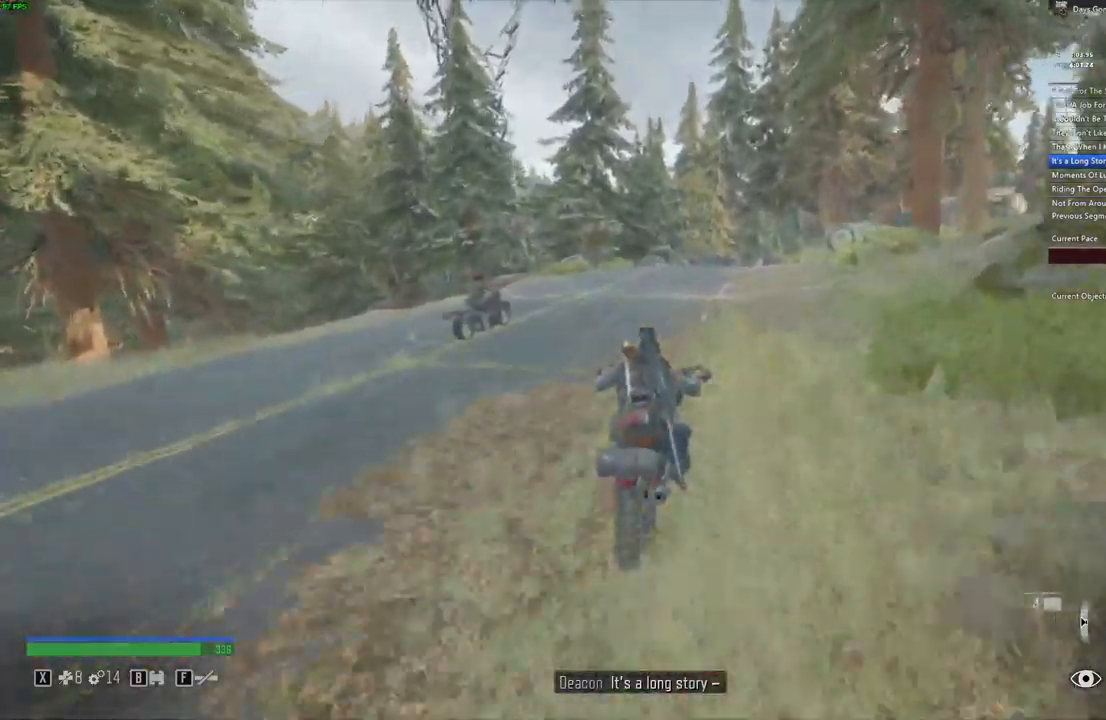
{"keys": ["w"], "mouse": [], "events": []}
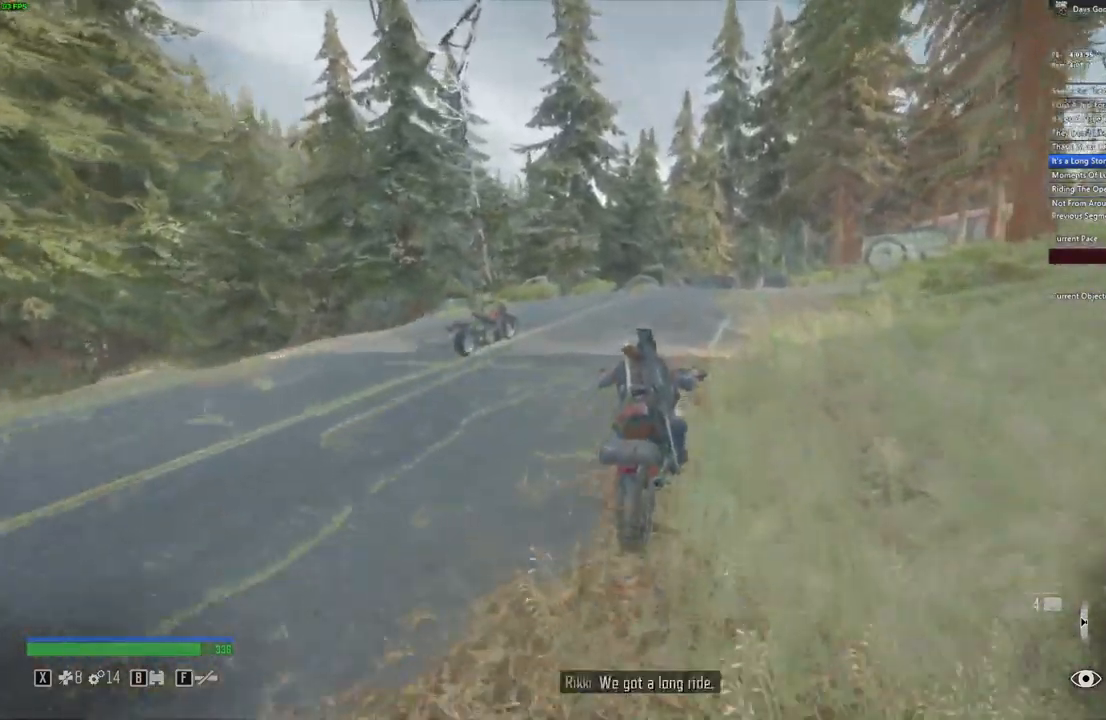
{"keys": ["w"], "mouse": [], "events": [[434, "d", "down"], [467, "d", "up"]]}
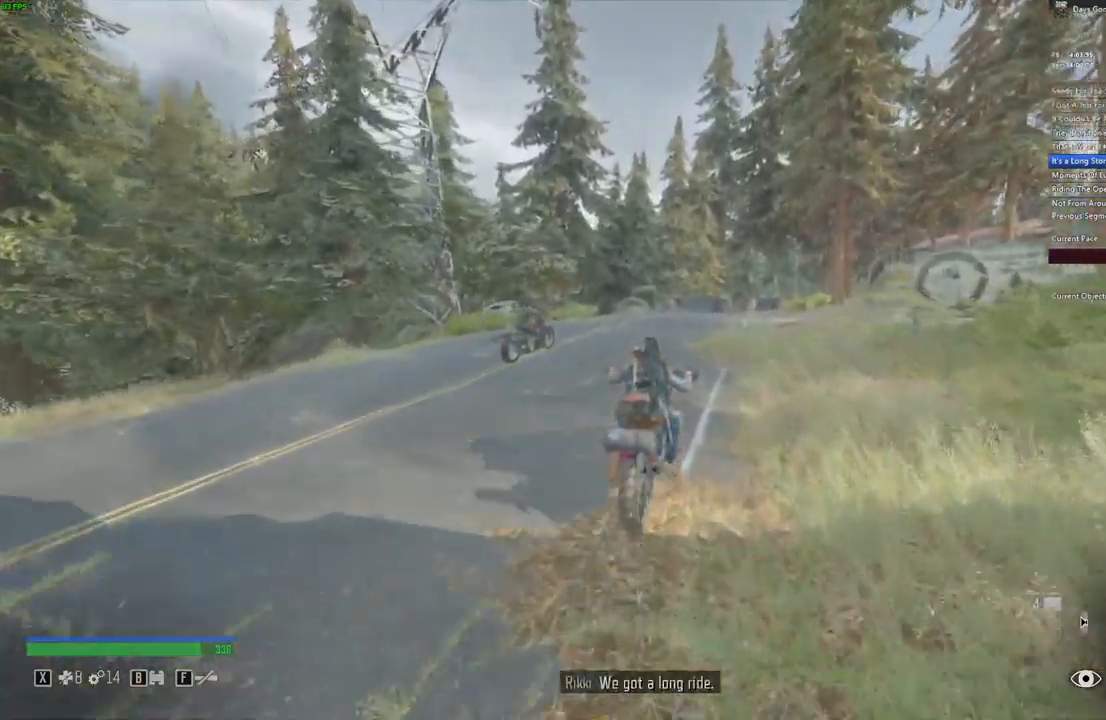
{"keys": ["w"], "mouse": [], "events": [[384, "a", "down"], [450, "a", "up"]]}
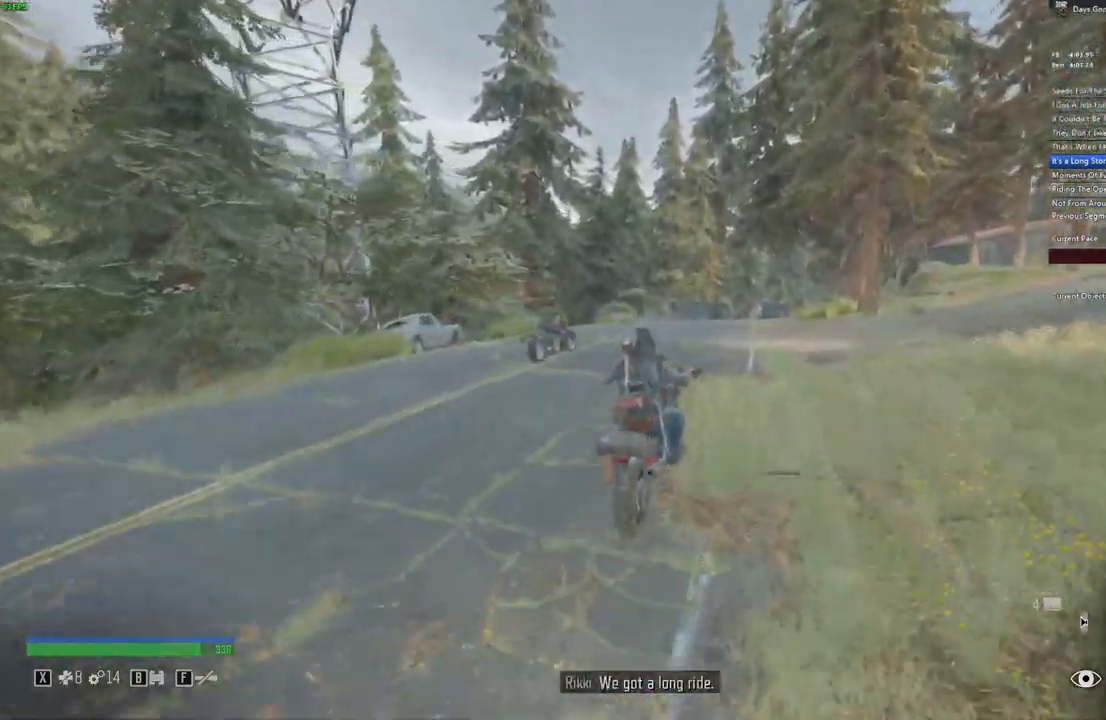
{"keys": ["w"], "mouse": [], "events": [[417, "d", "down"], [484, "d", "up"]]}
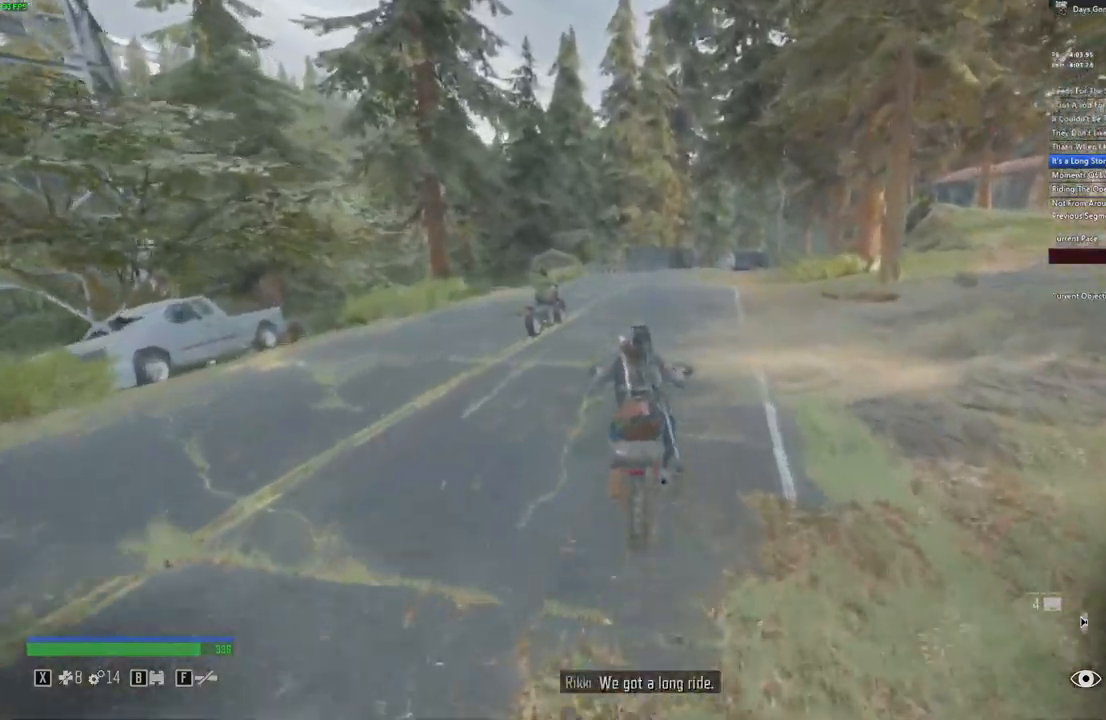
{"keys": ["w"], "mouse": [], "events": []}
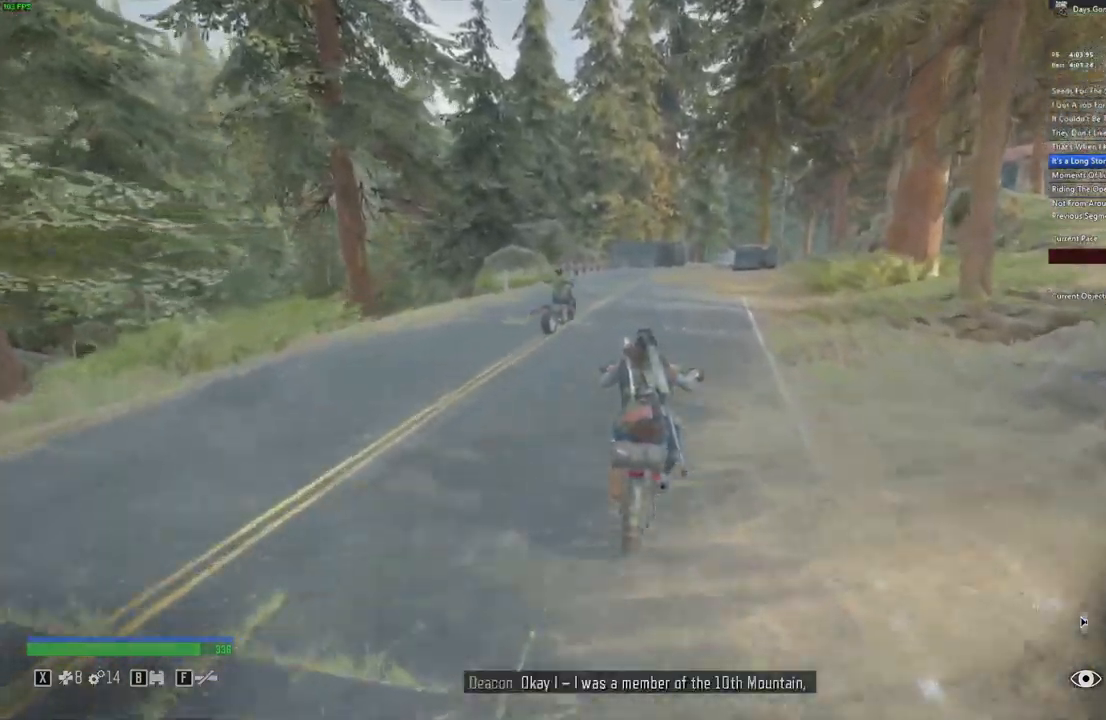
{"keys": ["w"], "mouse": [], "events": []}
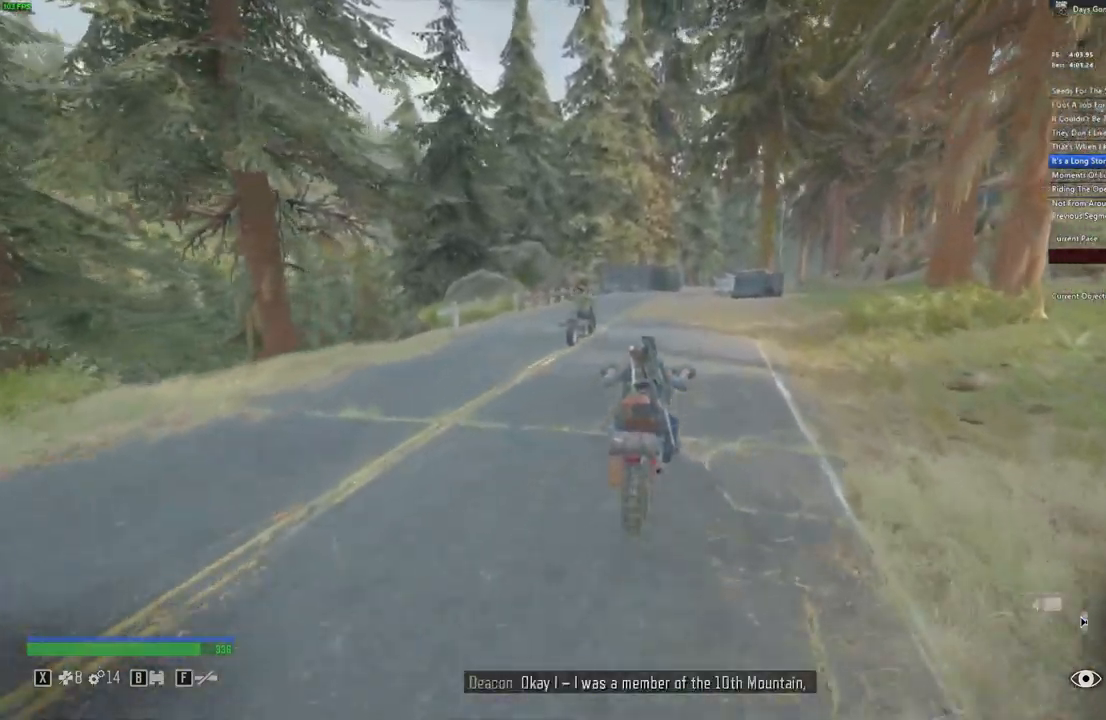
{"keys": ["w"], "mouse": [], "events": []}
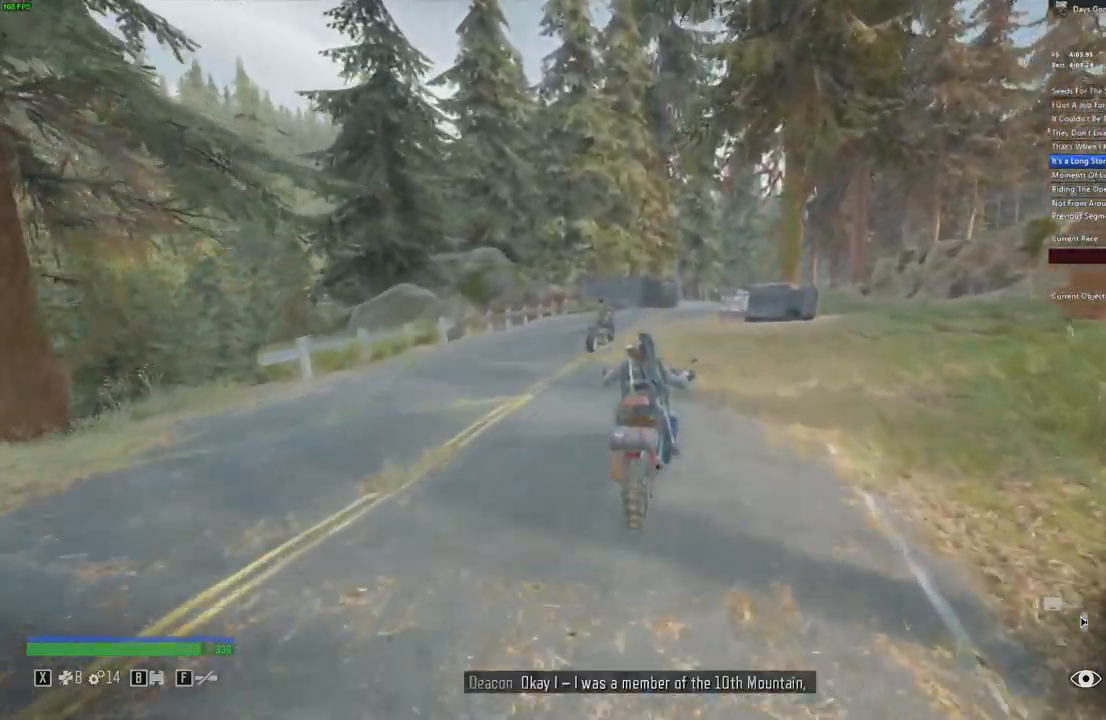
{"keys": ["w"], "mouse": [], "events": []}
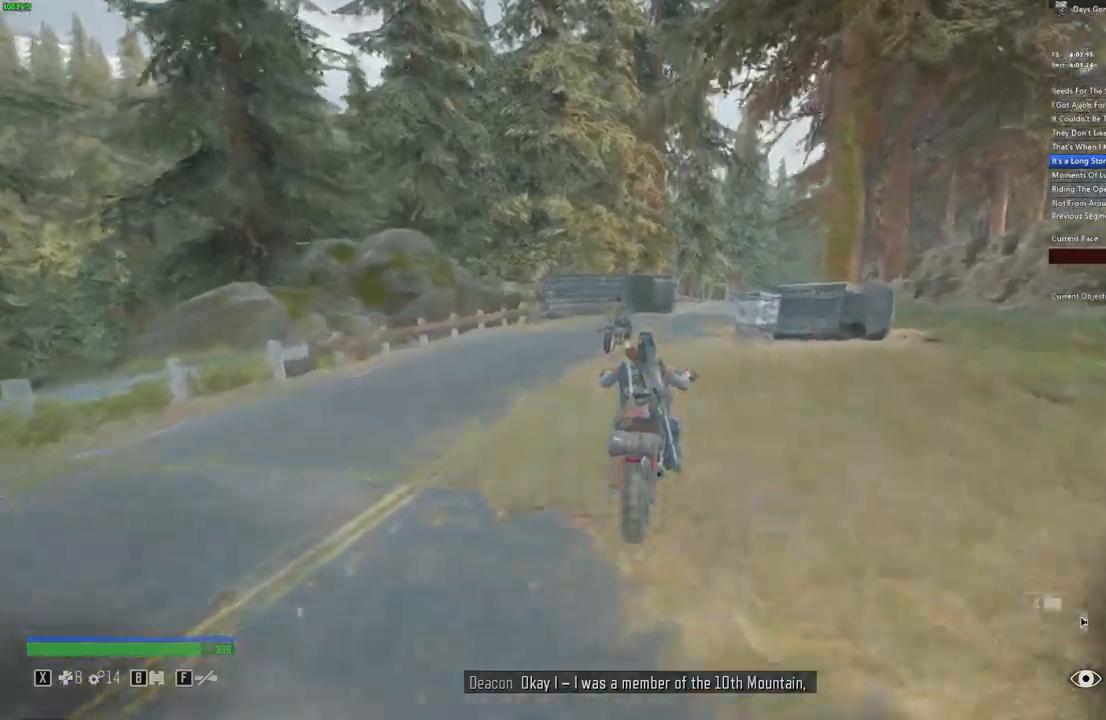
{"keys": ["w"], "mouse": [], "events": [[266, "d", "down"], [366, "d", "up"]]}
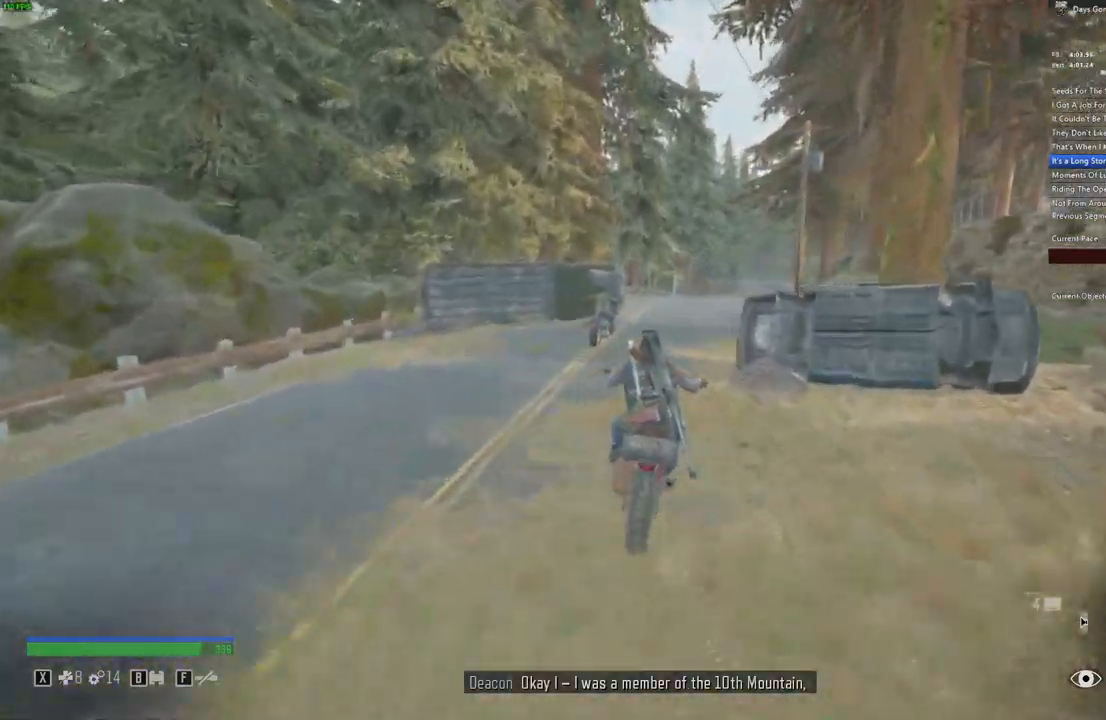
{"keys": ["w"], "mouse": [], "events": [[283, "d", "down"], [333, "d", "up"]]}
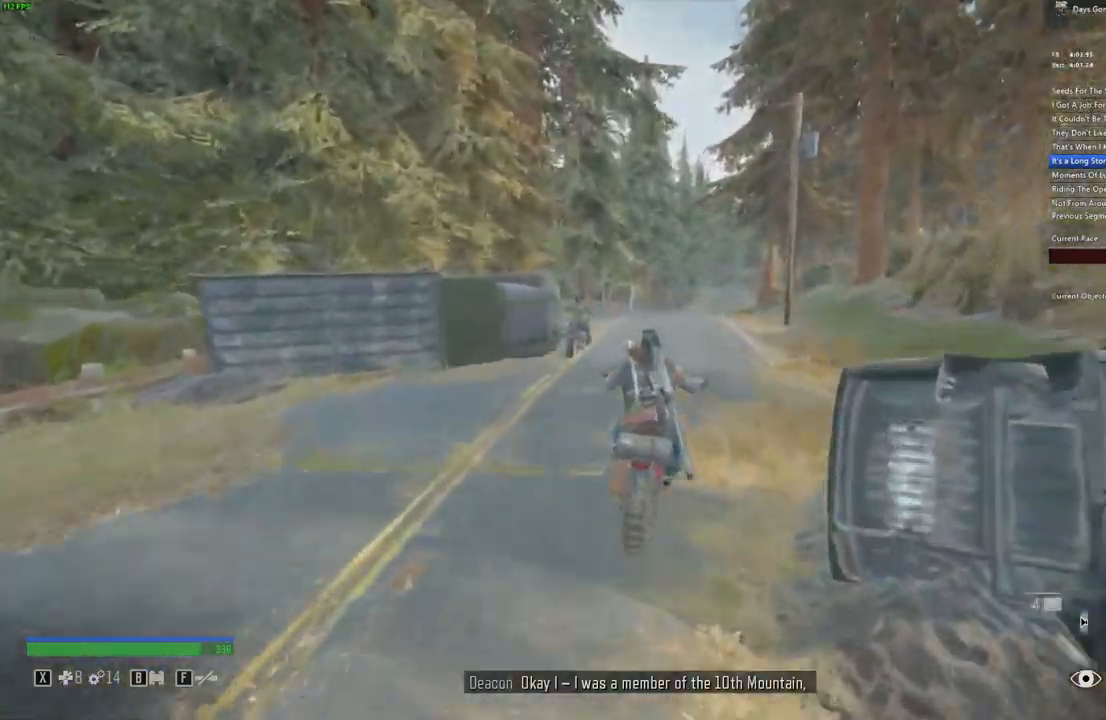
{"keys": ["w"], "mouse": [], "events": []}
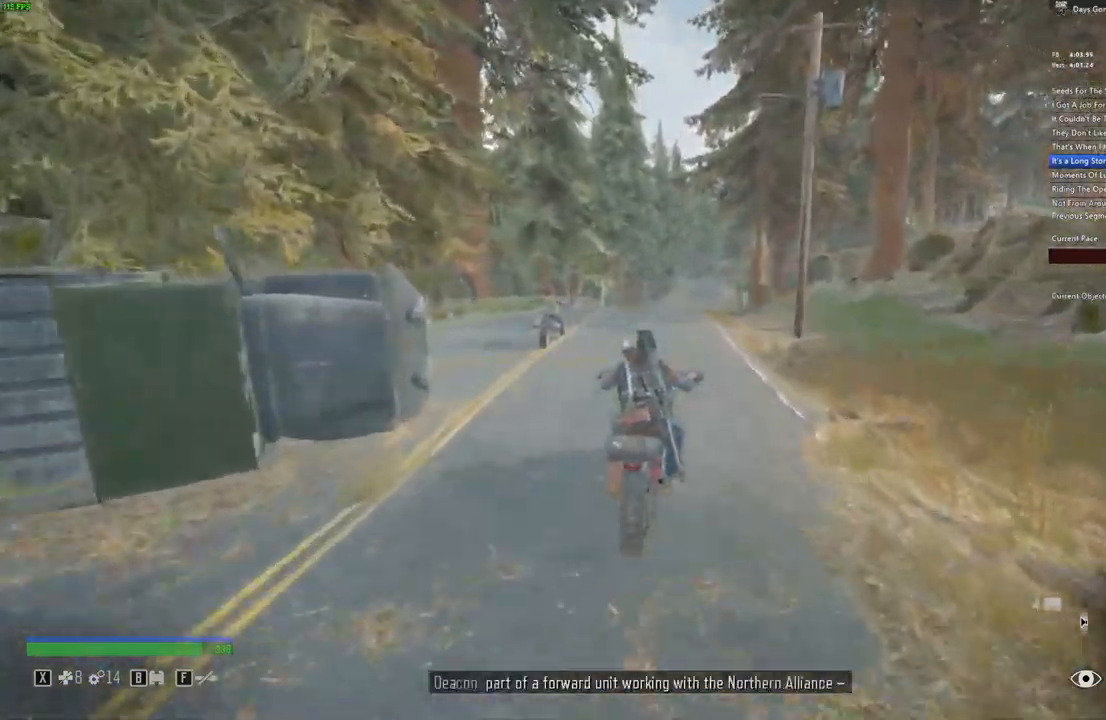
{"keys": ["w"], "mouse": [], "events": []}
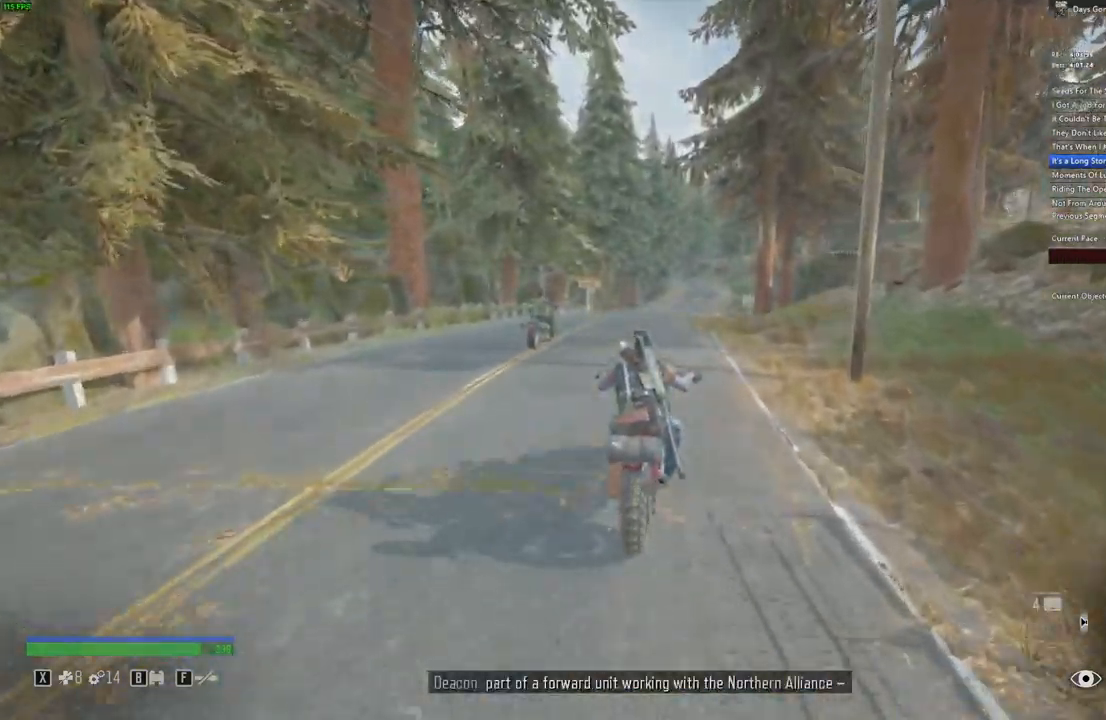
{"keys": ["w"], "mouse": [], "events": []}
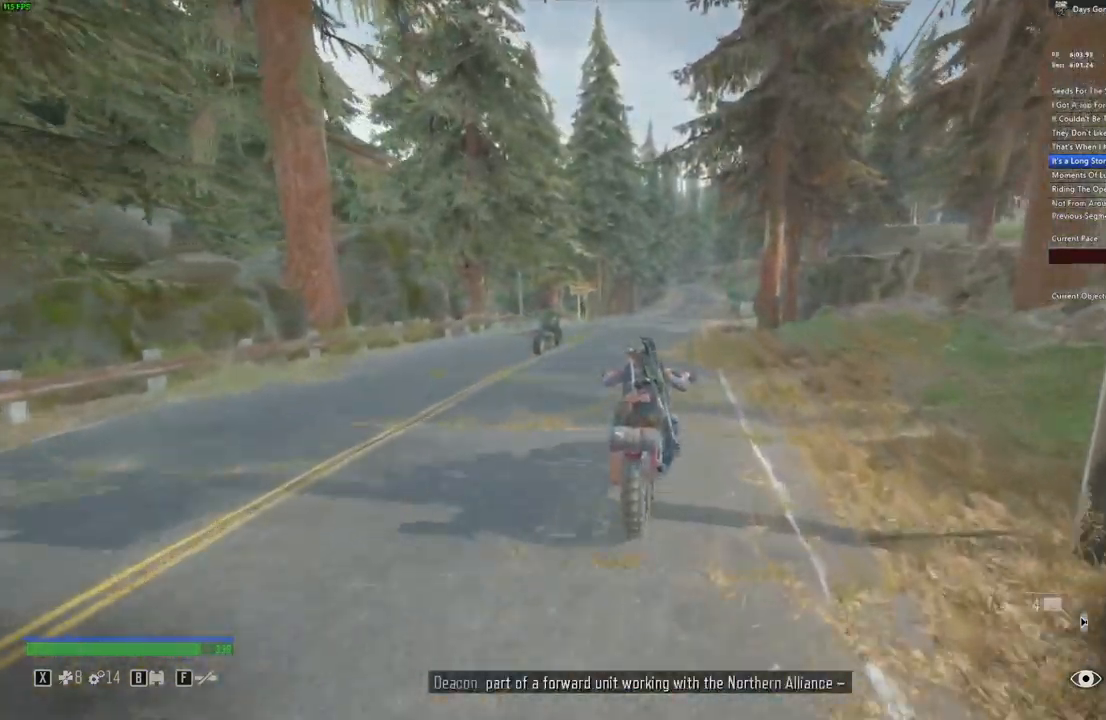
{"keys": ["w"], "mouse": [], "events": []}
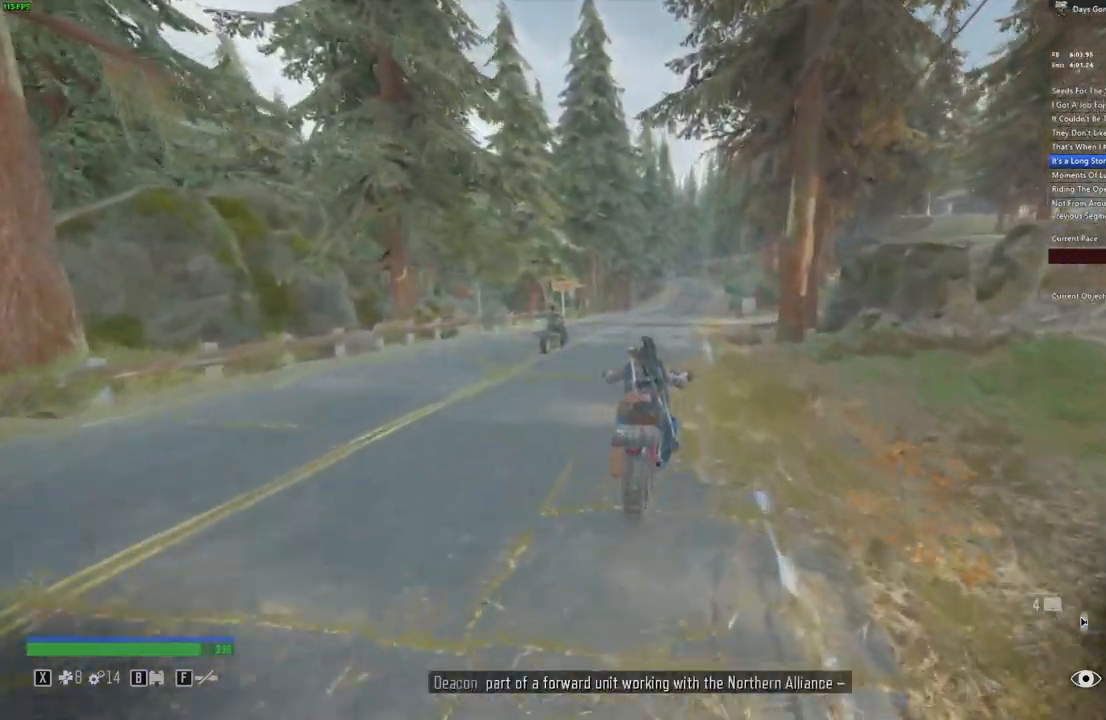
{"keys": ["w"], "mouse": [], "events": []}
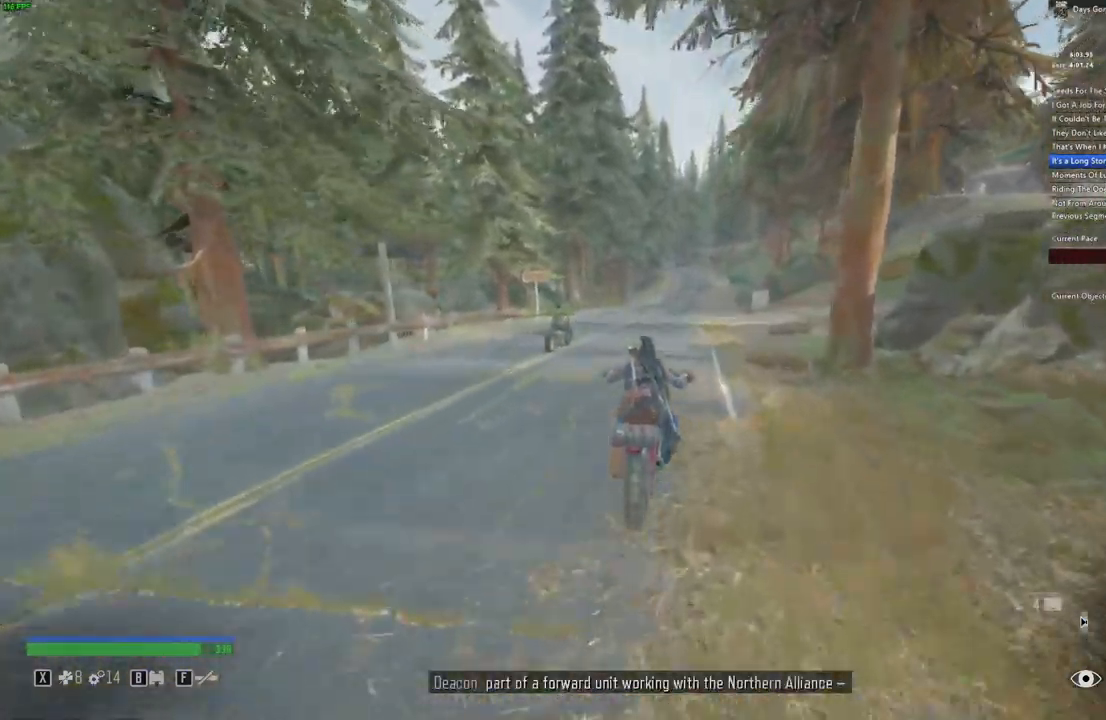
{"keys": ["w"], "mouse": [], "events": []}
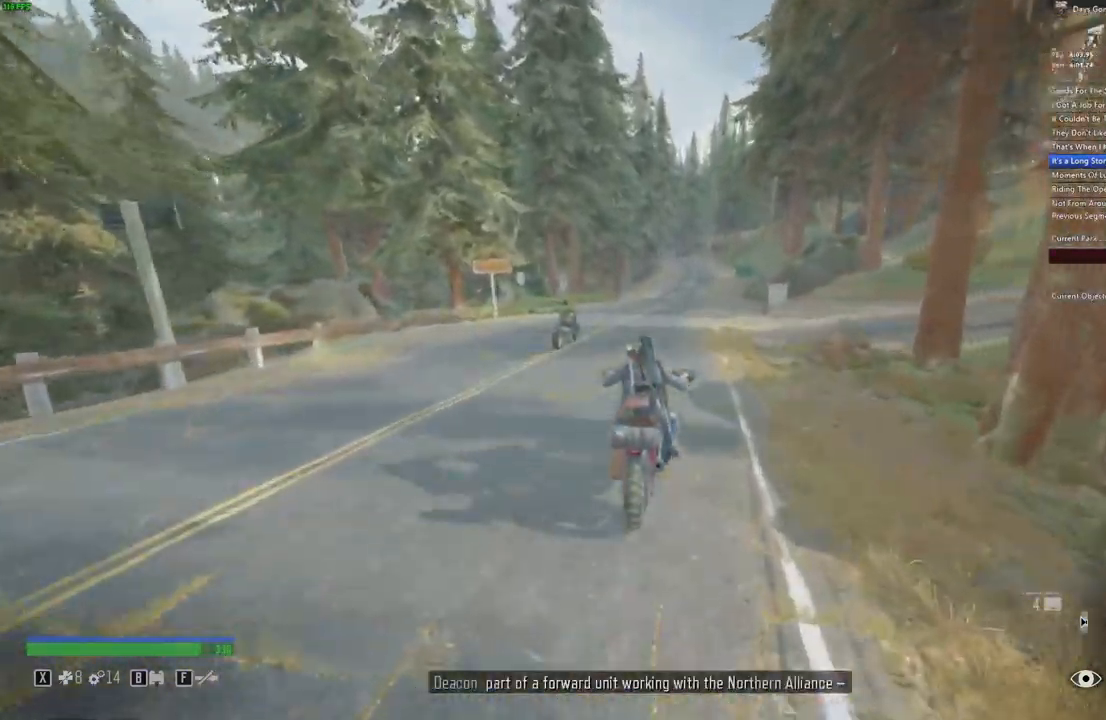
{"keys": ["w"], "mouse": [], "events": []}